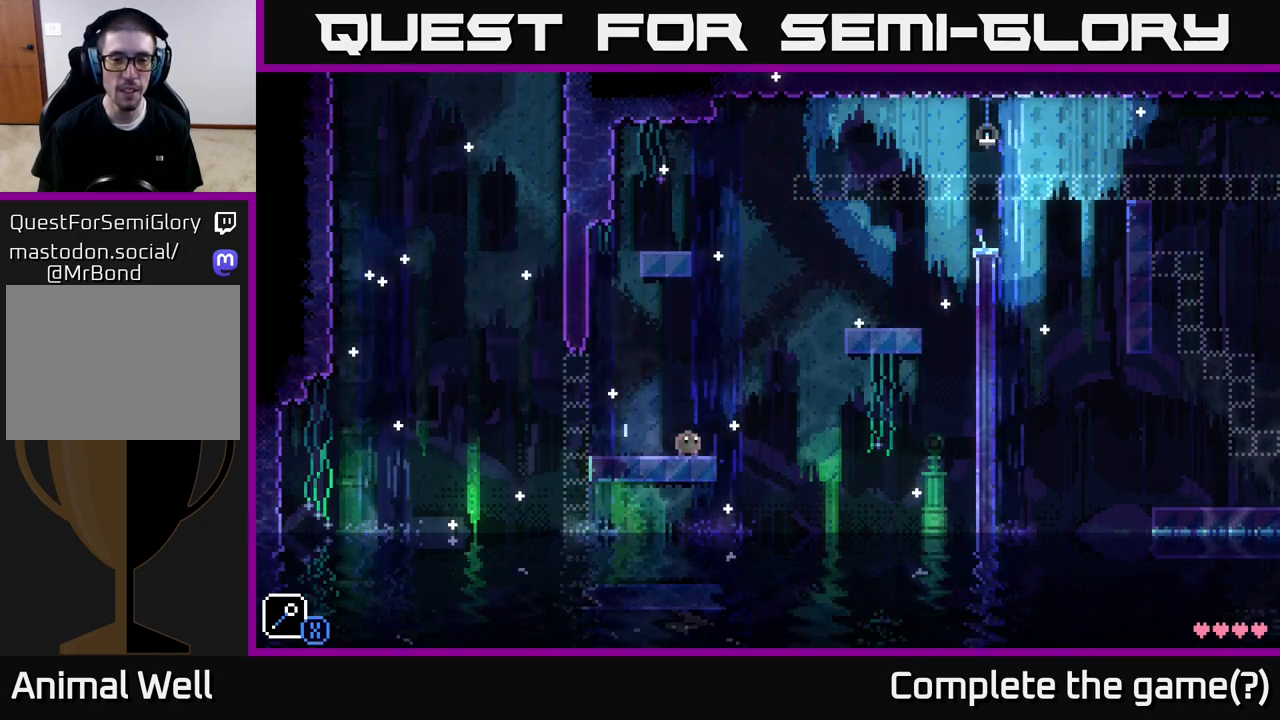
Gameplay with a controller (Xbox layout); each line is a JSON object with the inputs held at the frame after it. "events" lists button and stick changes between this image and that frame as [ms after this image, input, new state], when the widget could be followed in between.
{"buttons": [], "left_stick": "center", "right_stick": "center", "events": [[233, "left_stick", "right"], [333, "left_stick", "center"]]}
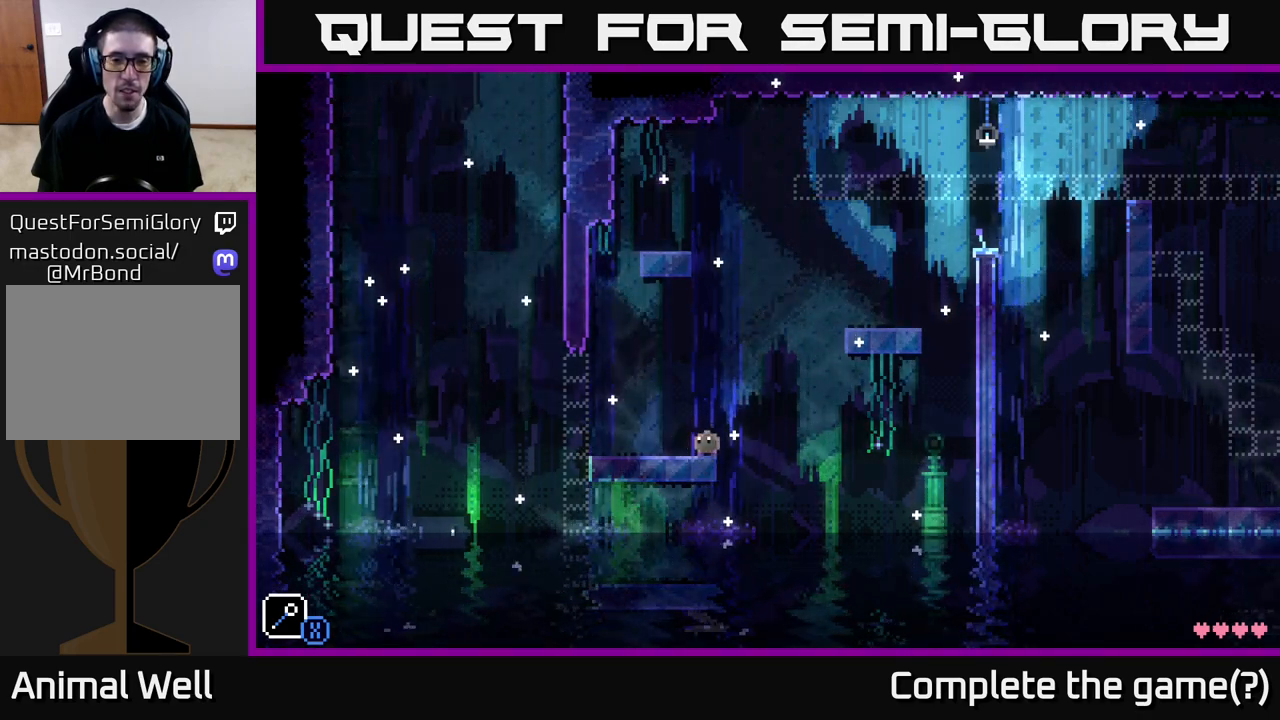
{"buttons": [], "left_stick": "center", "right_stick": "center", "events": [[33, "X", "down"], [167, "X", "up"]]}
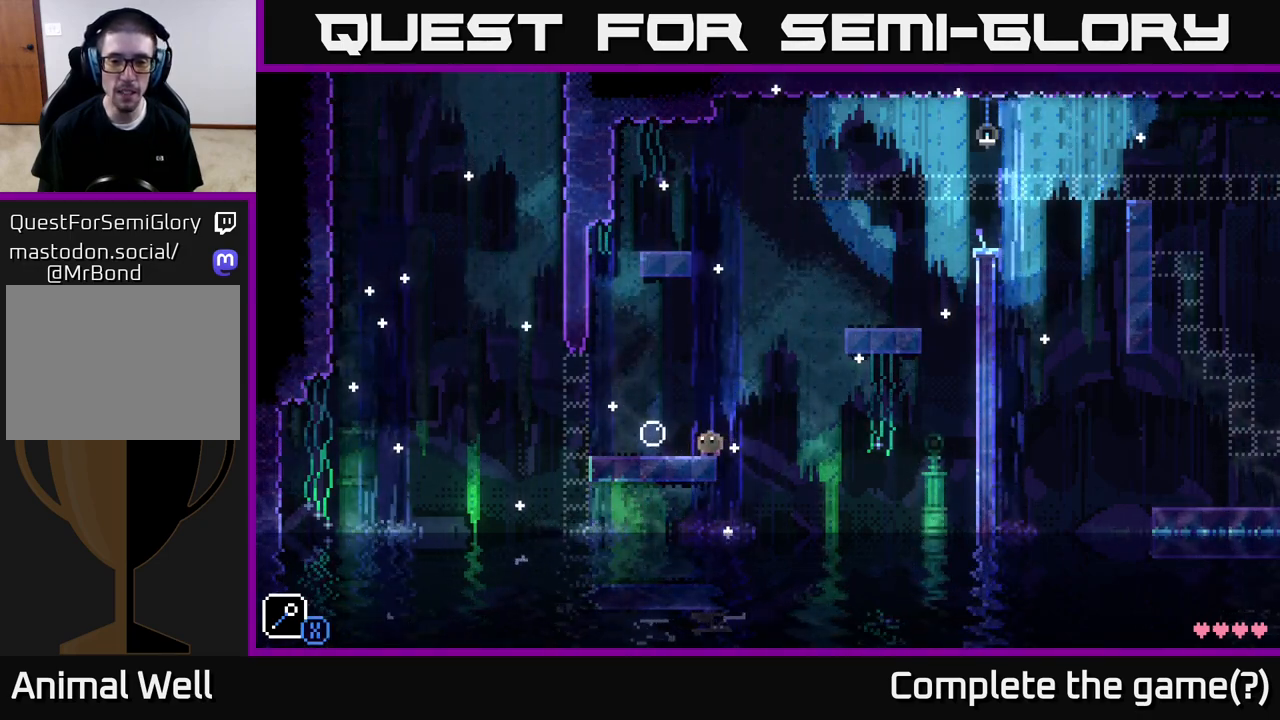
{"buttons": [], "left_stick": "center", "right_stick": "center", "events": [[200, "left_stick", "left"], [383, "left_stick", "center"]]}
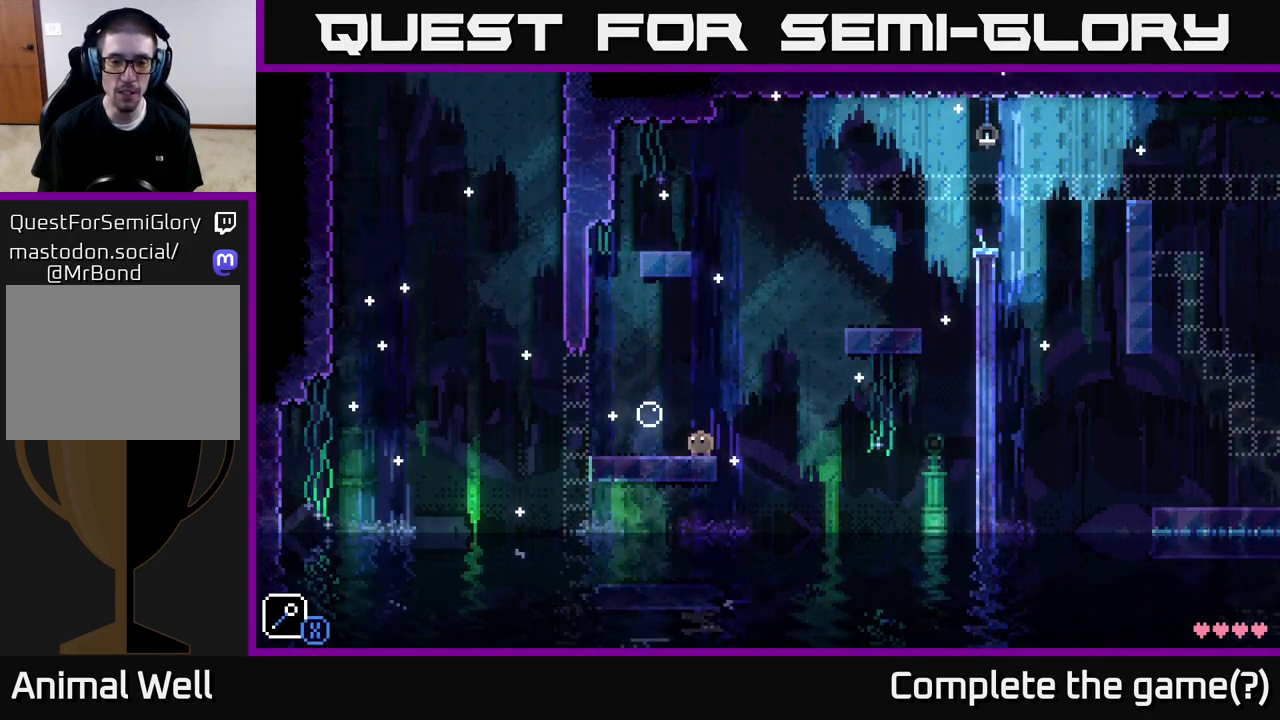
{"buttons": [], "left_stick": "center", "right_stick": "center", "events": [[283, "left_stick", "right"], [367, "left_stick", "center"]]}
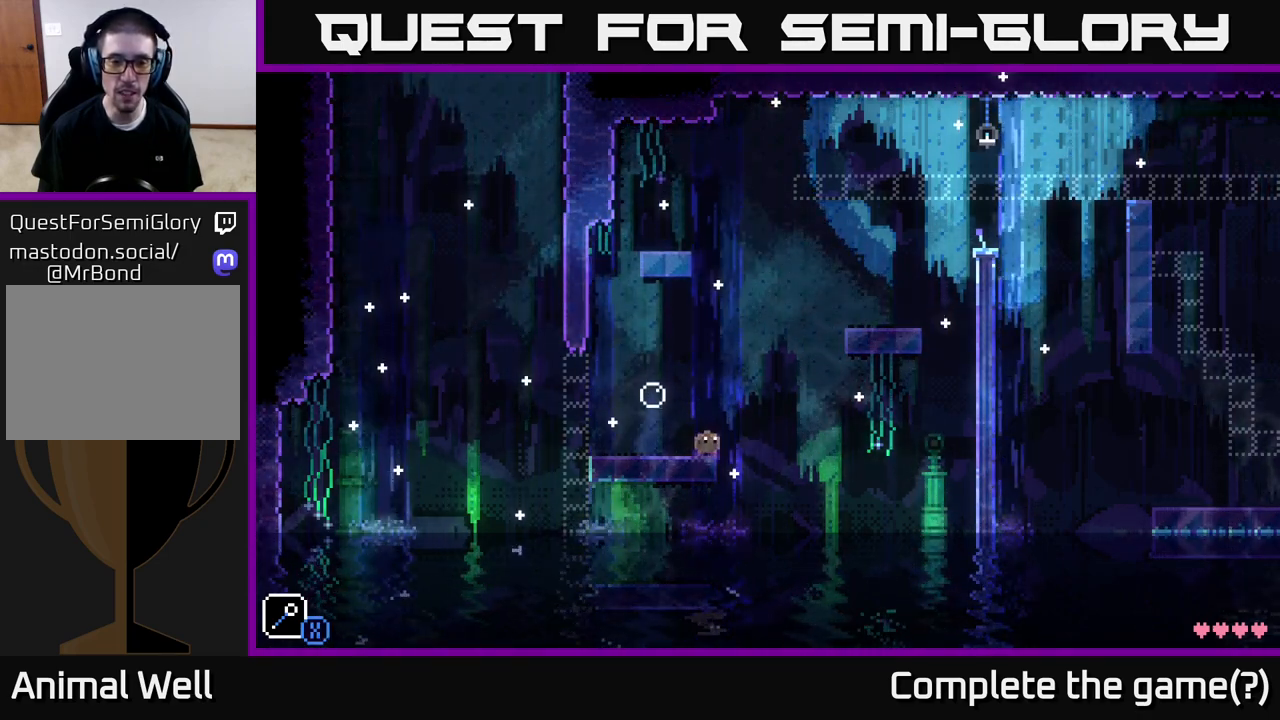
{"buttons": [], "left_stick": "center", "right_stick": "center", "events": [[100, "X", "down"], [233, "X", "up"]]}
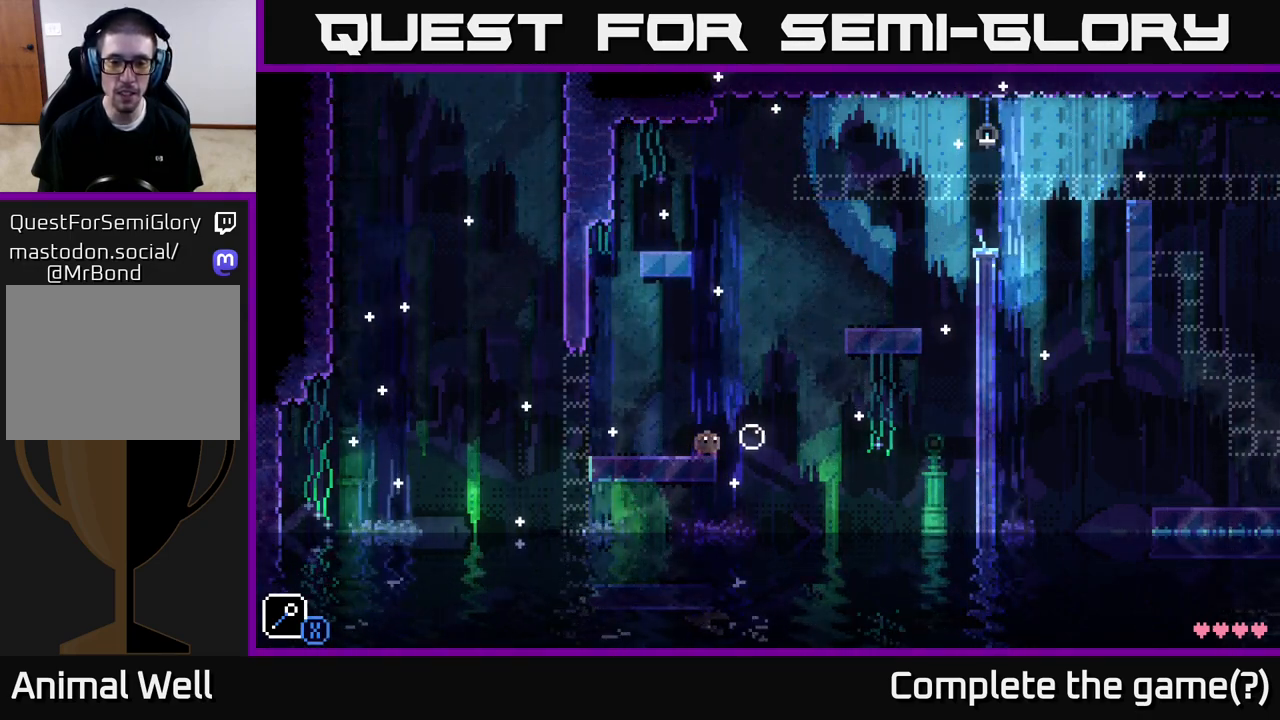
{"buttons": [], "left_stick": "center", "right_stick": "center", "events": [[50, "A", "down"], [133, "left_stick", "right"], [250, "A", "up"], [300, "left_stick", "center"]]}
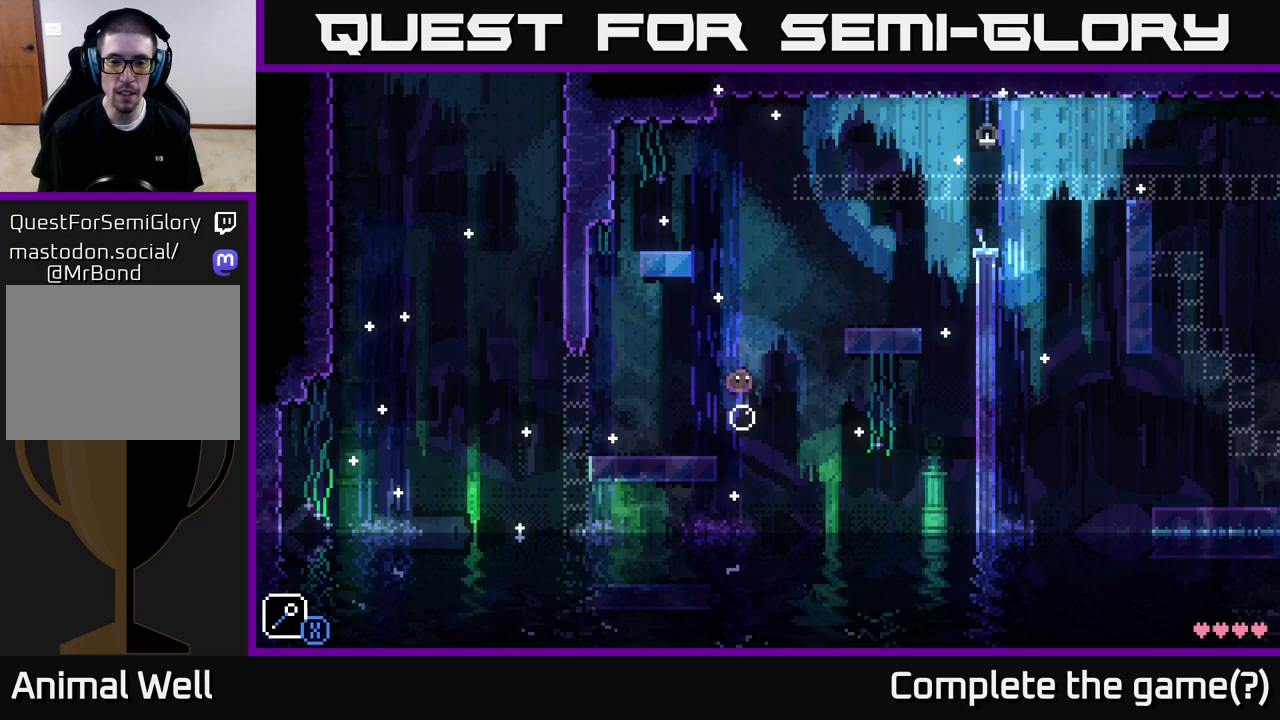
{"buttons": ["A"], "left_stick": "right", "right_stick": "center", "events": [[83, "left_stick", "right"], [233, "A", "down"]]}
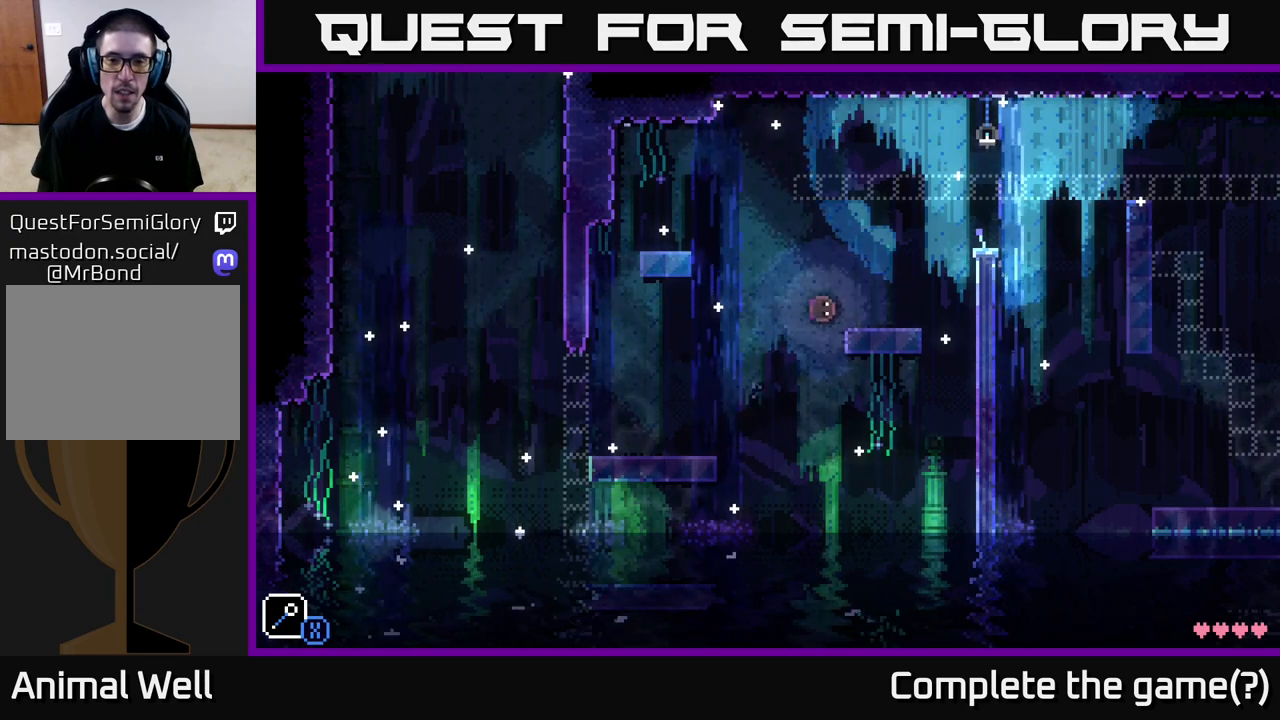
{"buttons": [], "left_stick": "left", "right_stick": "center", "events": [[200, "A", "up"], [217, "left_stick", "center"], [350, "left_stick", "left"]]}
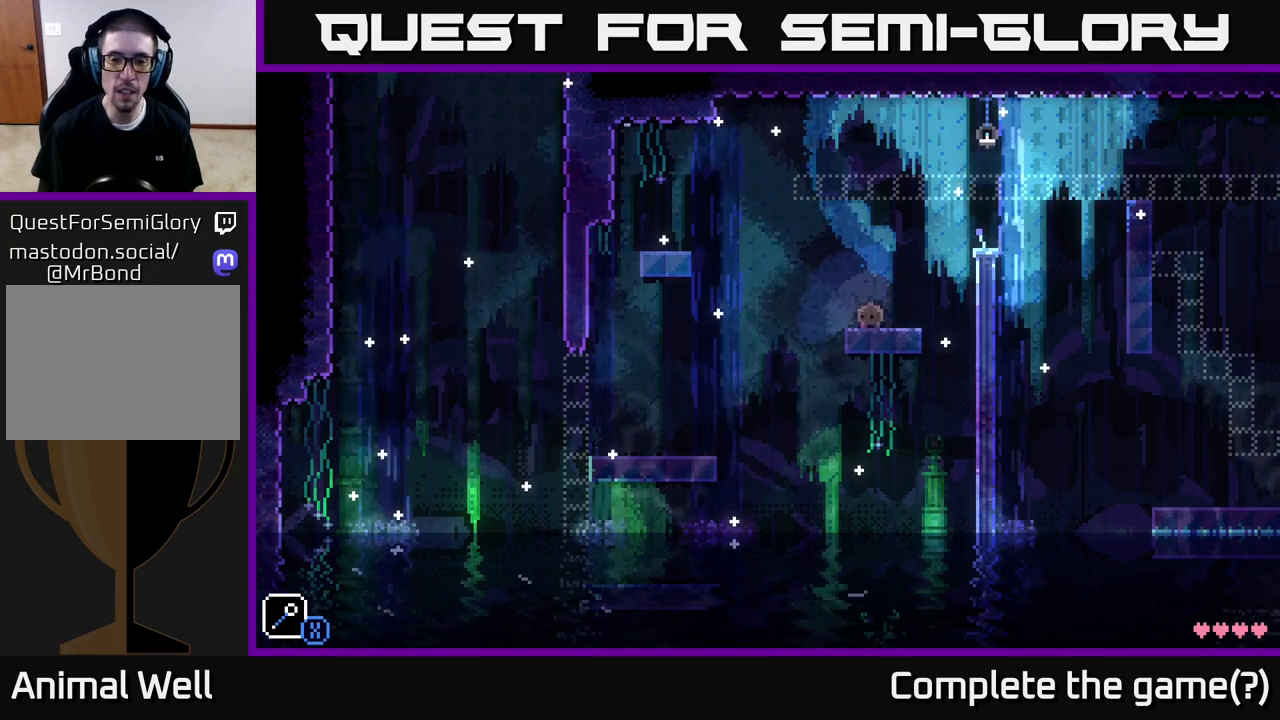
{"buttons": [], "left_stick": "center", "right_stick": "center", "events": [[17, "left_stick", "center"], [217, "X", "down"], [400, "X", "up"]]}
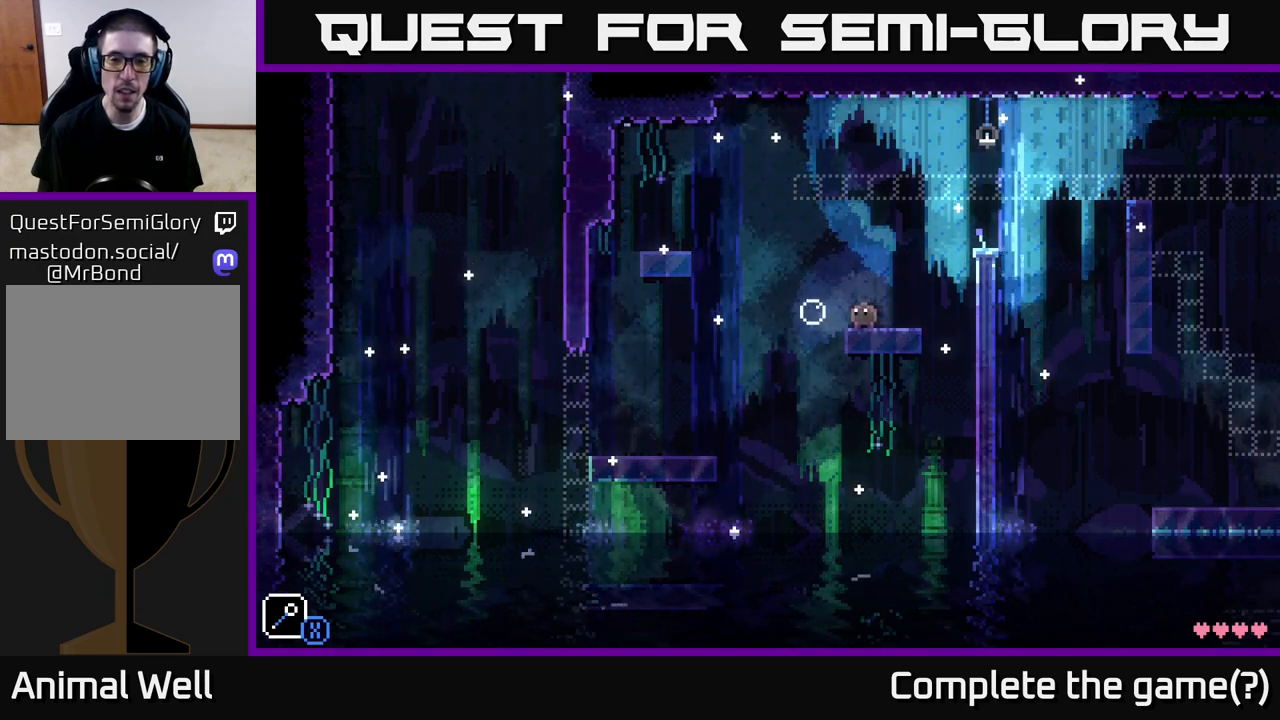
{"buttons": [], "left_stick": "left", "right_stick": "center", "events": [[233, "A", "down"], [267, "left_stick", "left"], [417, "A", "up"]]}
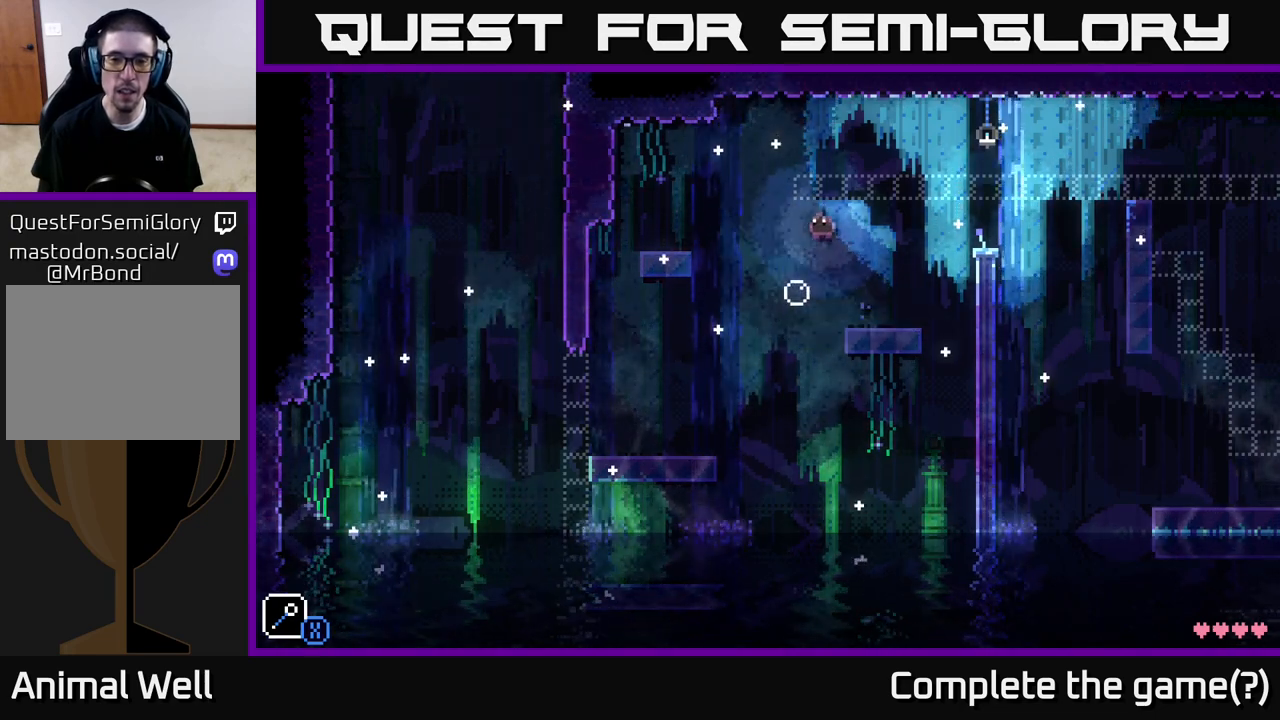
{"buttons": ["A"], "left_stick": "left", "right_stick": "center", "events": [[17, "left_stick", "center"], [200, "left_stick", "left"], [300, "A", "down"]]}
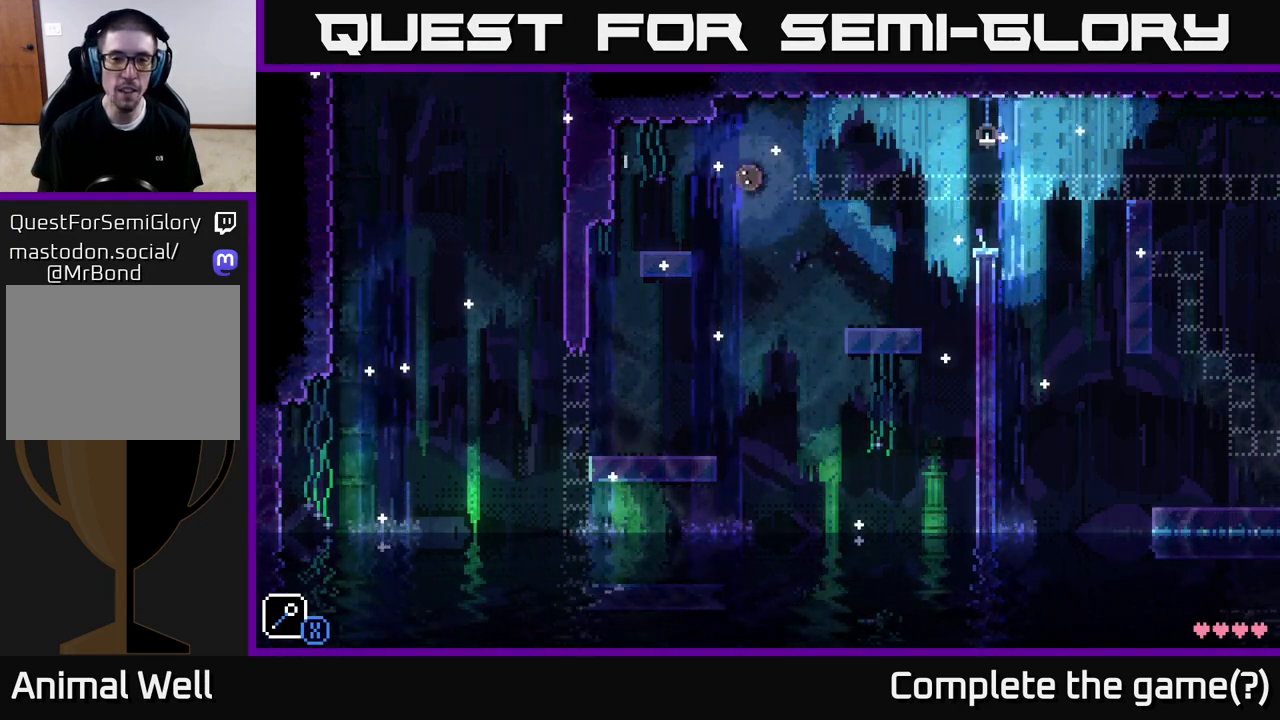
{"buttons": ["R1"], "left_stick": "right", "right_stick": "center", "events": [[50, "A", "up"], [250, "left_stick", "center"], [467, "left_stick", "right"], [483, "R1", "down"]]}
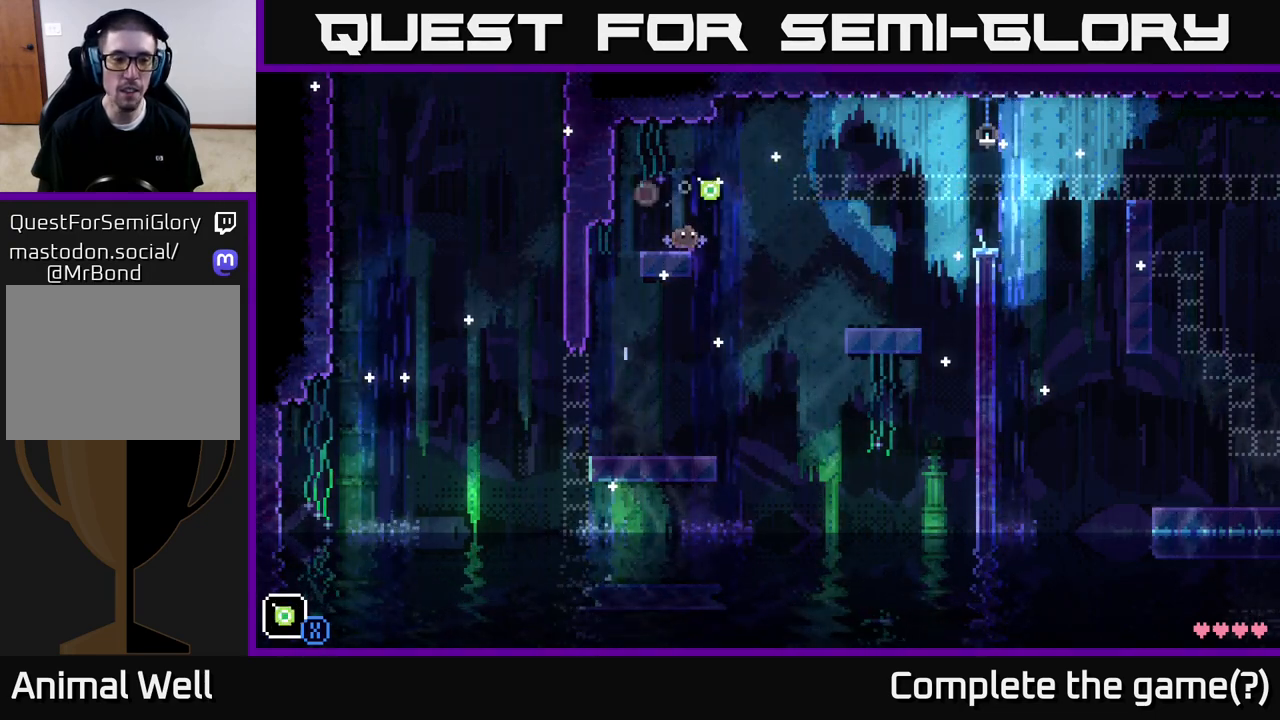
{"buttons": [], "left_stick": "center", "right_stick": "center", "events": [[33, "left_stick", "center"], [67, "R1", "up"]]}
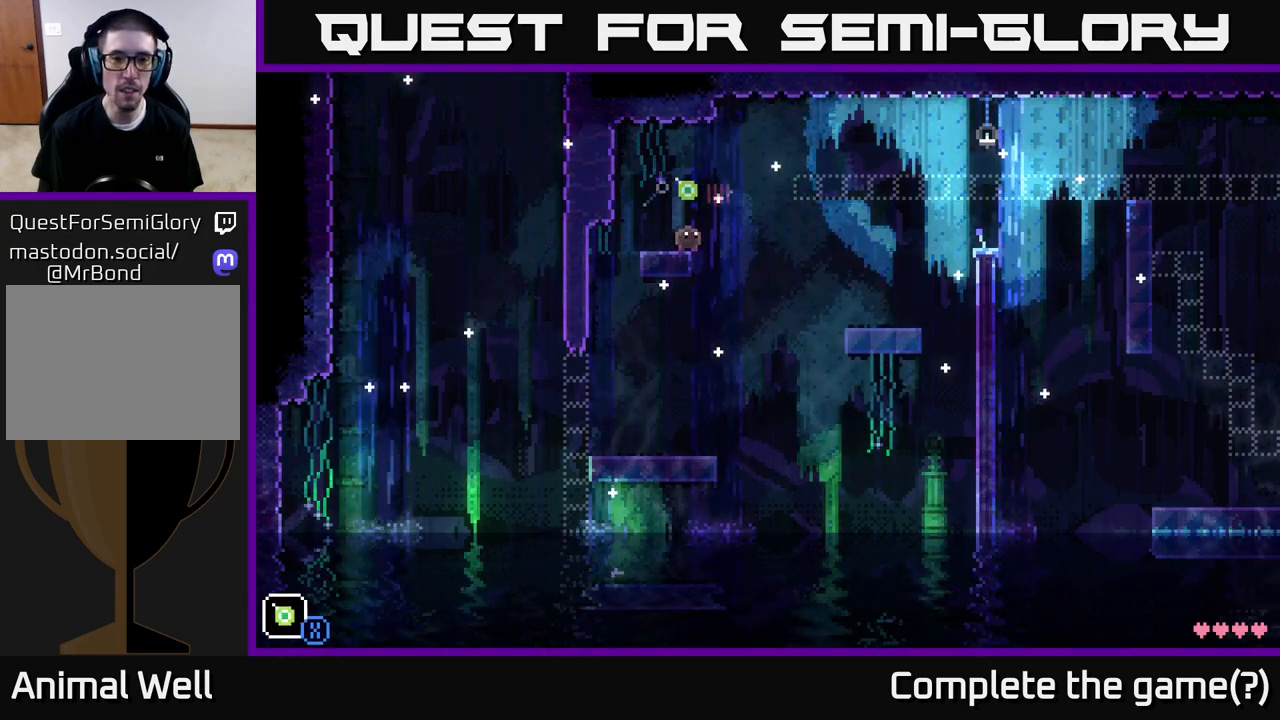
{"buttons": [], "left_stick": "center", "right_stick": "center", "events": [[83, "L1", "down"], [167, "L1", "up"], [250, "L1", "down"], [333, "L1", "up"]]}
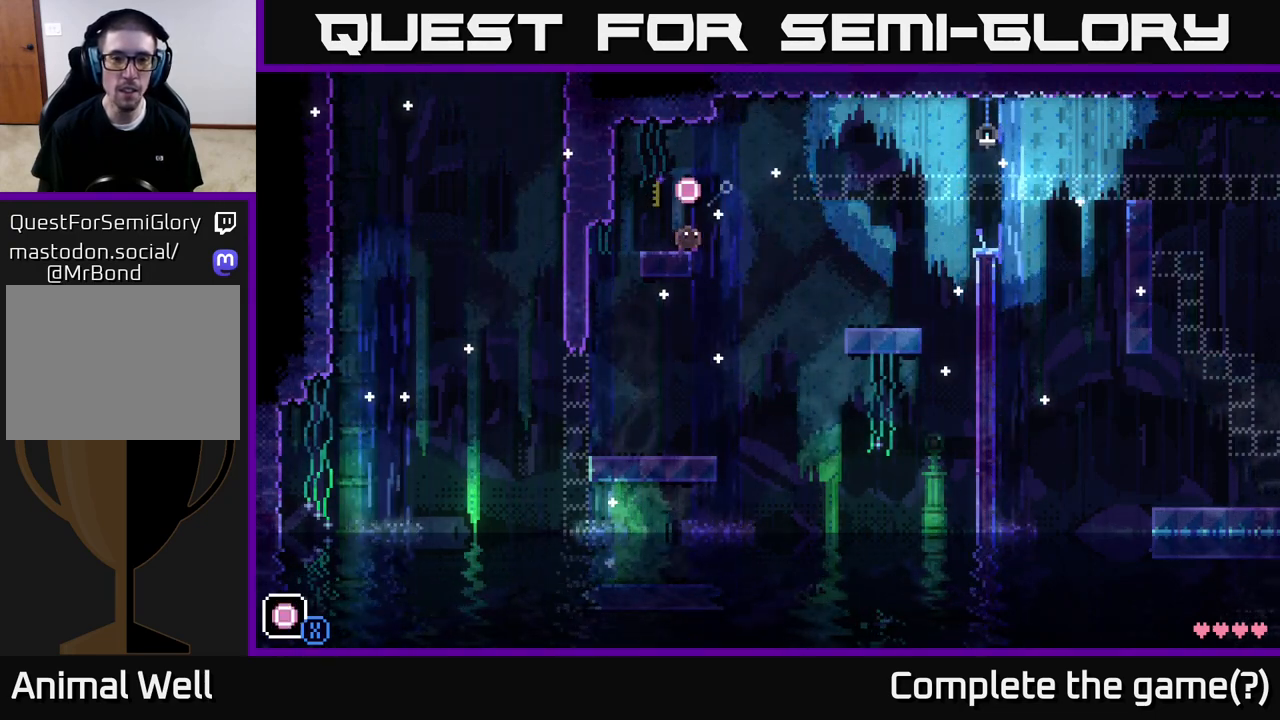
{"buttons": [], "left_stick": "center", "right_stick": "center", "events": [[83, "X", "down"], [217, "X", "up"]]}
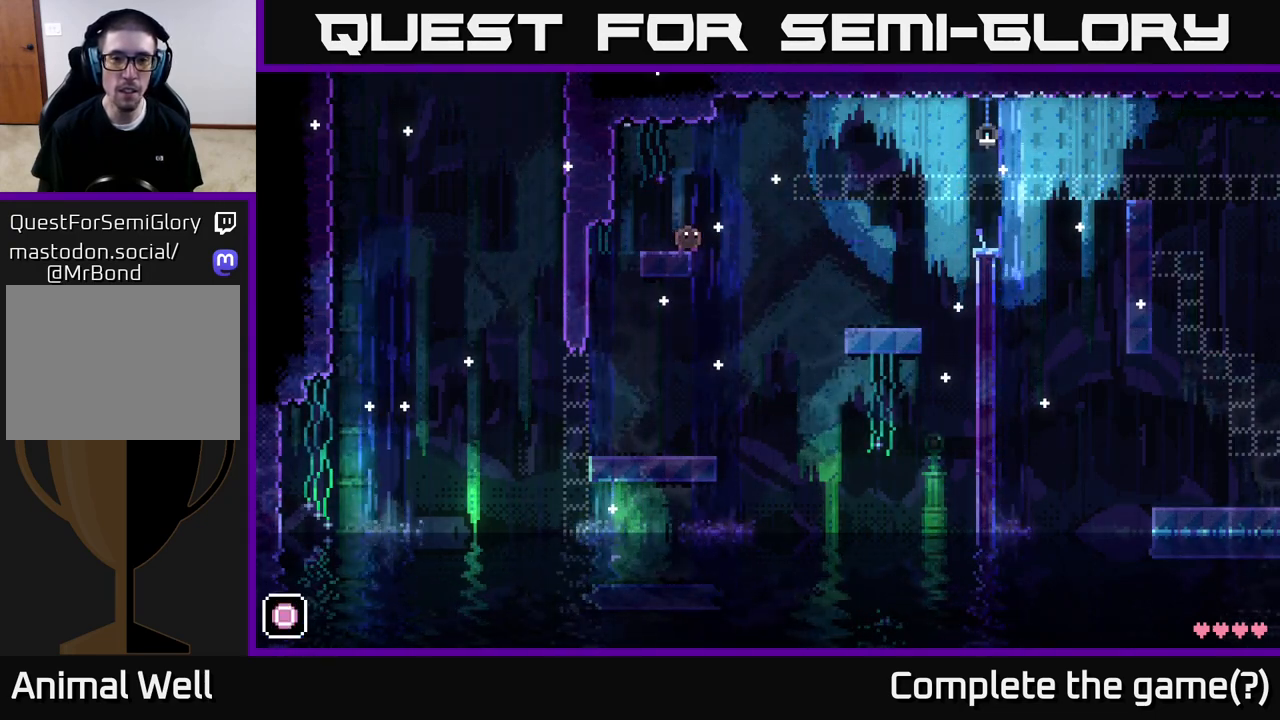
{"buttons": ["A"], "left_stick": "right", "right_stick": "center", "events": [[33, "left_stick", "right"], [100, "A", "down"]]}
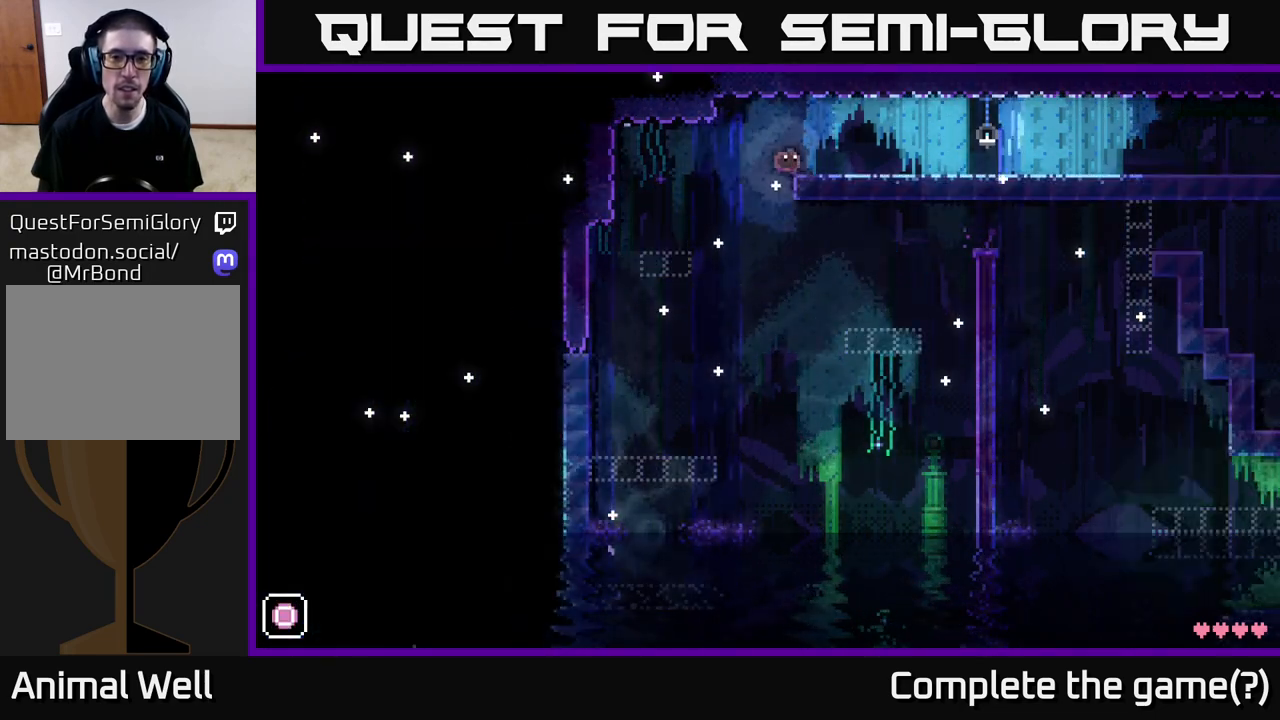
{"buttons": [], "left_stick": "right", "right_stick": "center", "events": [[100, "A", "up"]]}
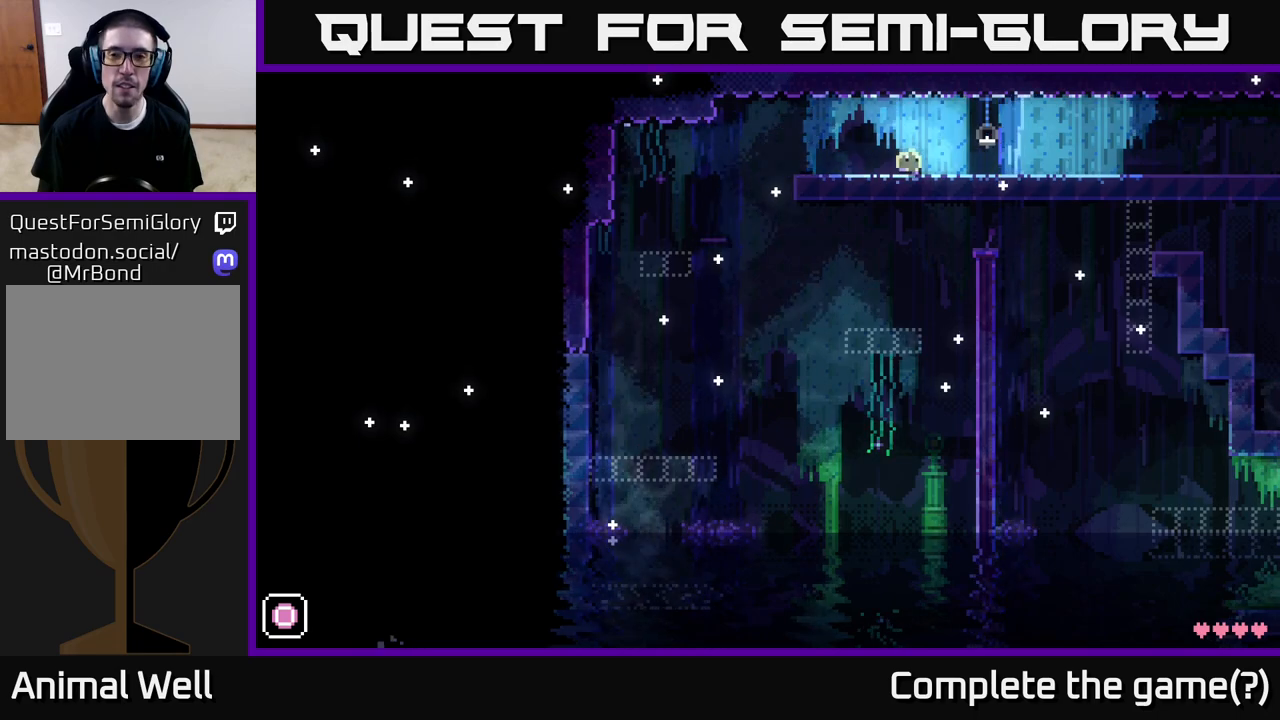
{"buttons": [], "left_stick": "right", "right_stick": "center", "events": [[150, "R1", "down"], [217, "R1", "up"]]}
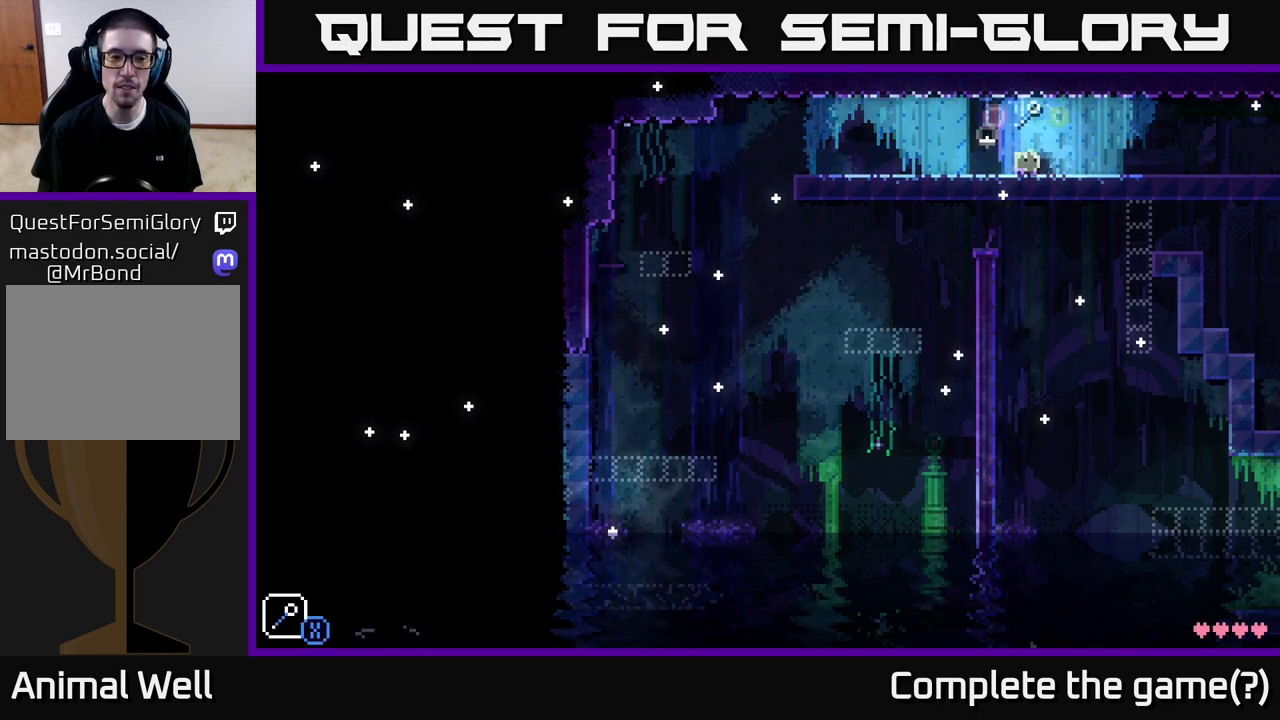
{"buttons": [], "left_stick": "right", "right_stick": "center", "events": []}
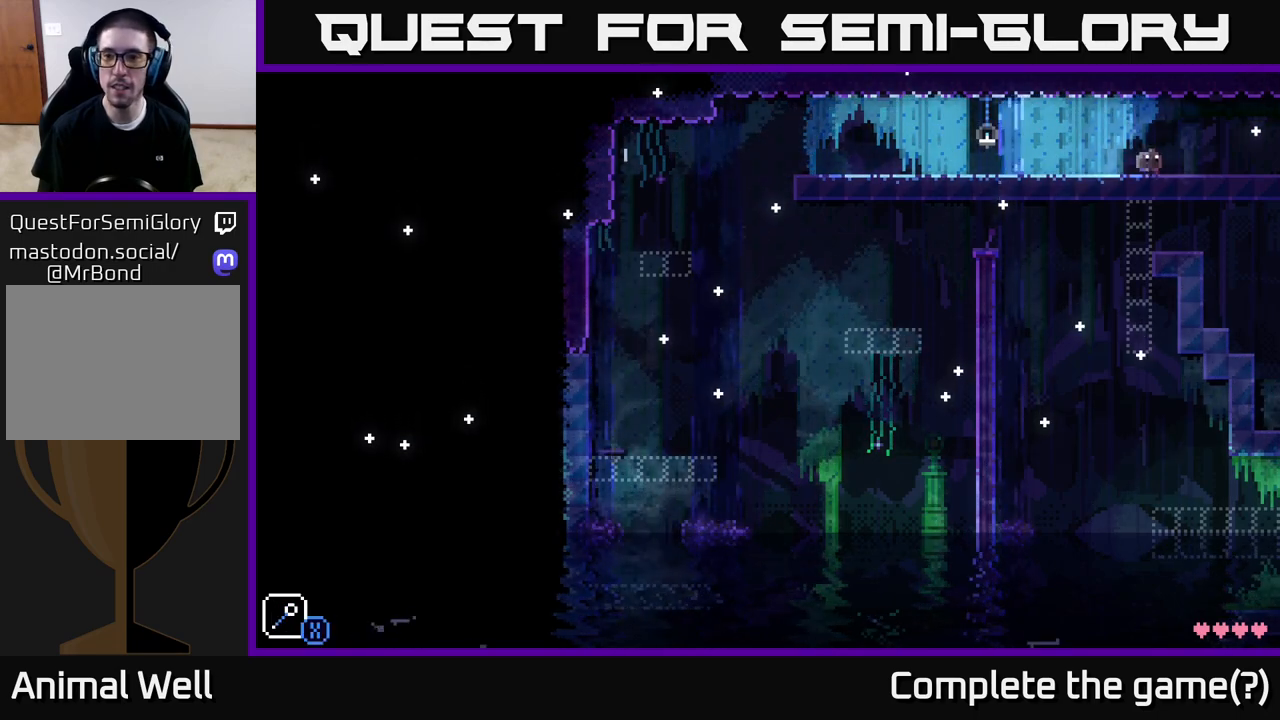
{"buttons": [], "left_stick": "right", "right_stick": "center", "events": []}
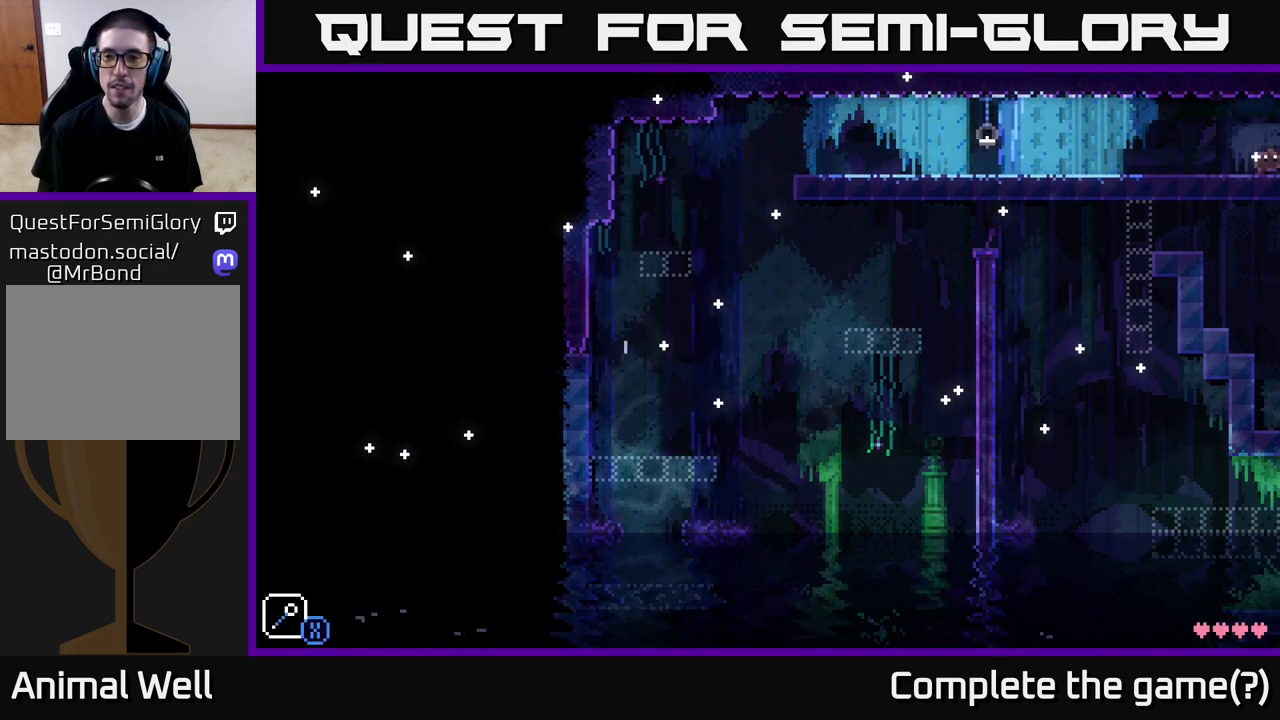
{"buttons": [], "left_stick": "left", "right_stick": "center", "events": [[367, "left_stick", "left"]]}
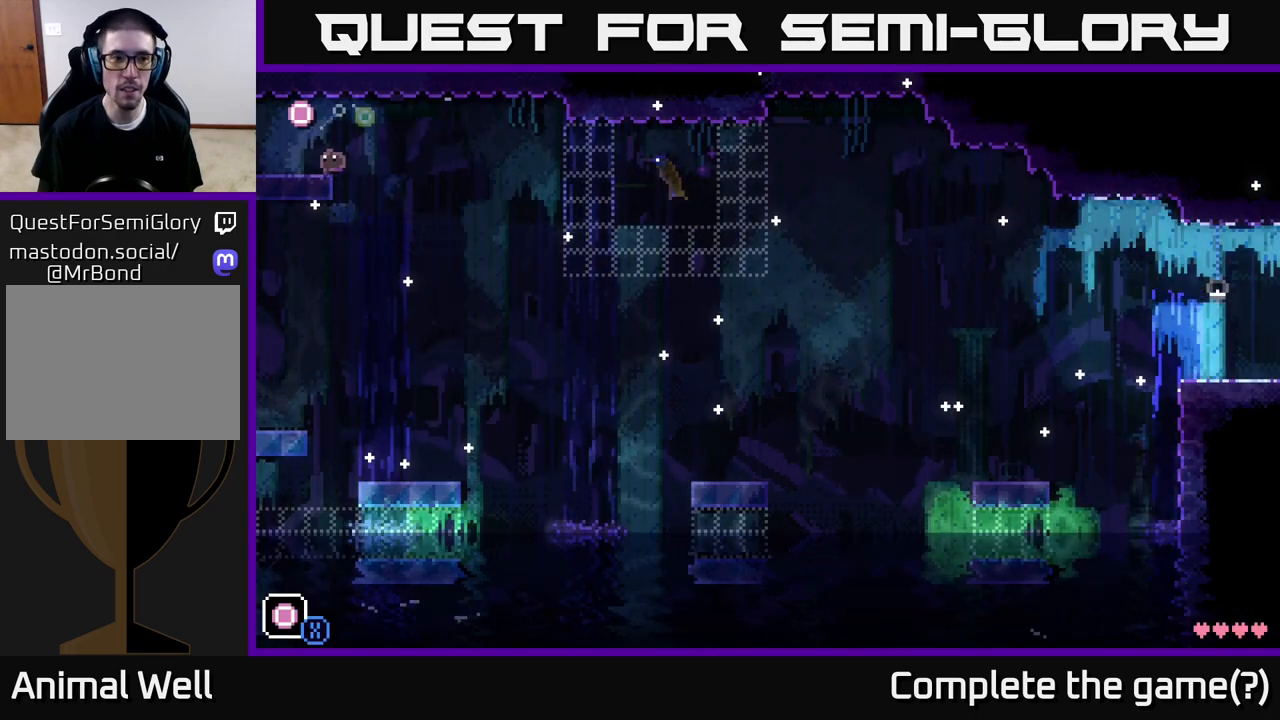
{"buttons": [], "left_stick": "right", "right_stick": "center", "events": [[17, "L1", "down"], [133, "L1", "up"], [250, "left_stick", "center"], [300, "left_stick", "right"]]}
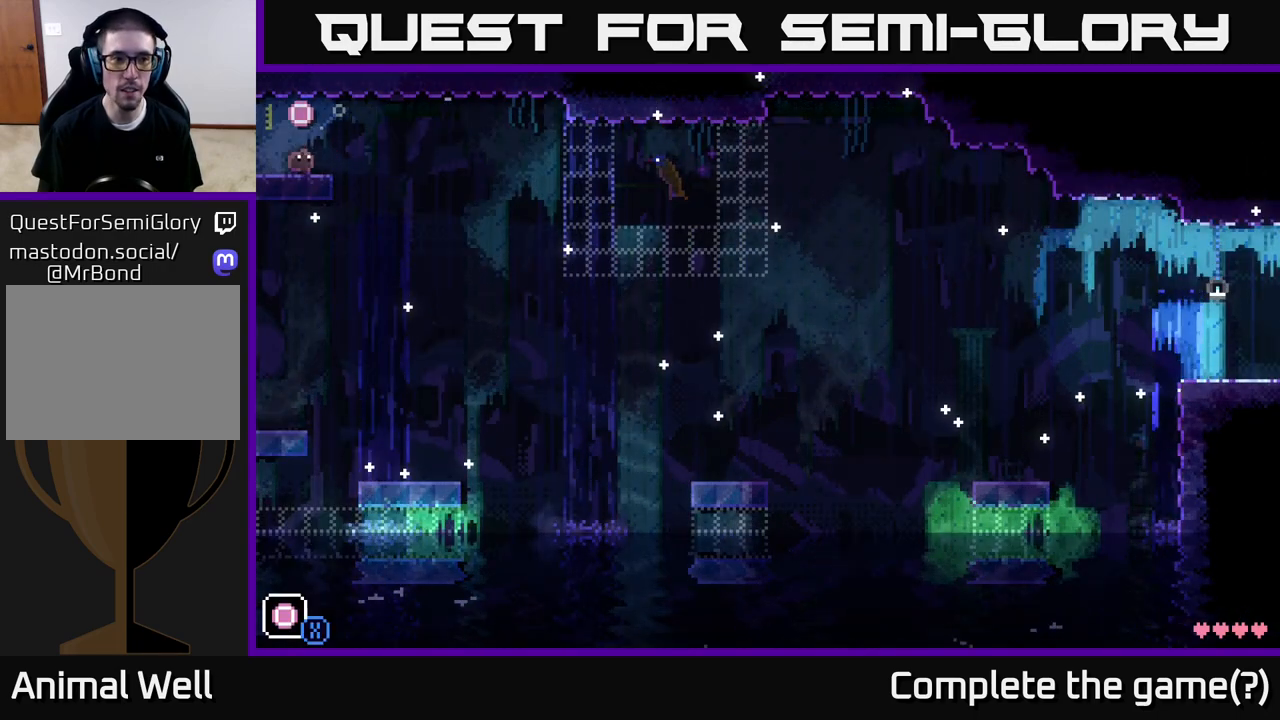
{"buttons": [], "left_stick": "left", "right_stick": "center", "events": [[217, "left_stick", "left"]]}
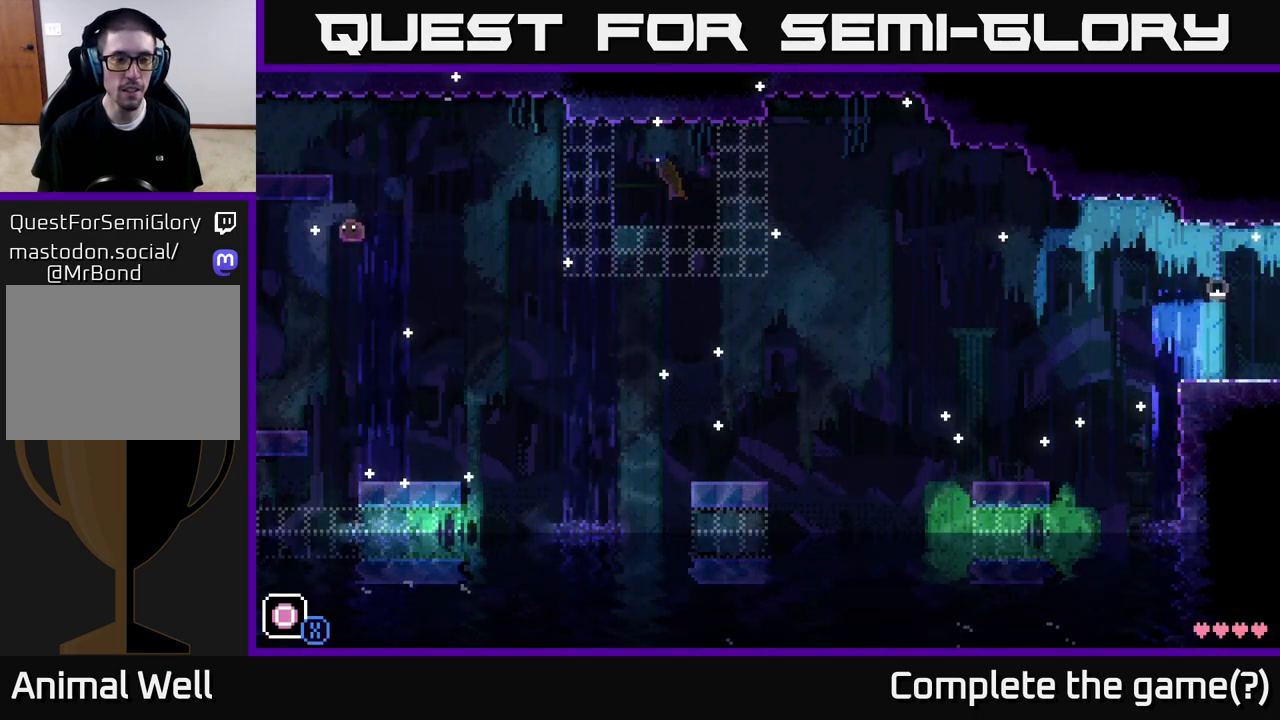
{"buttons": [], "left_stick": "left", "right_stick": "center", "events": []}
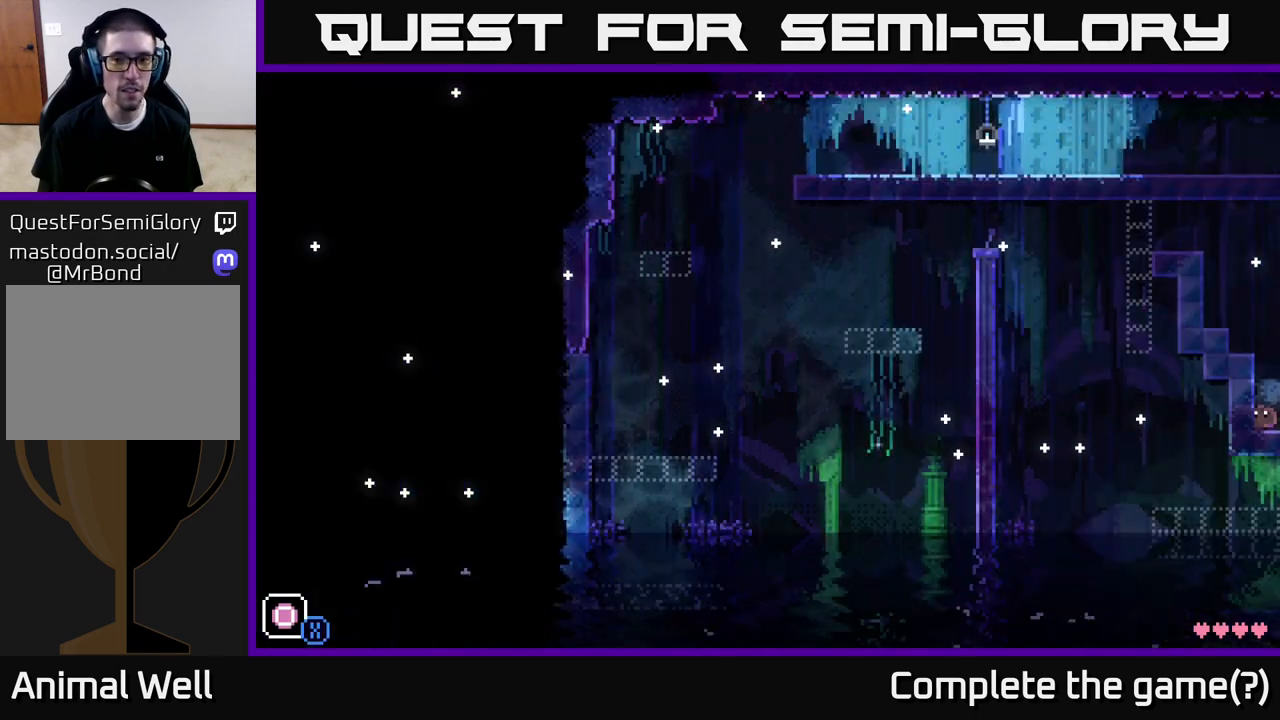
{"buttons": ["A"], "left_stick": "left", "right_stick": "center", "events": [[300, "A", "down"]]}
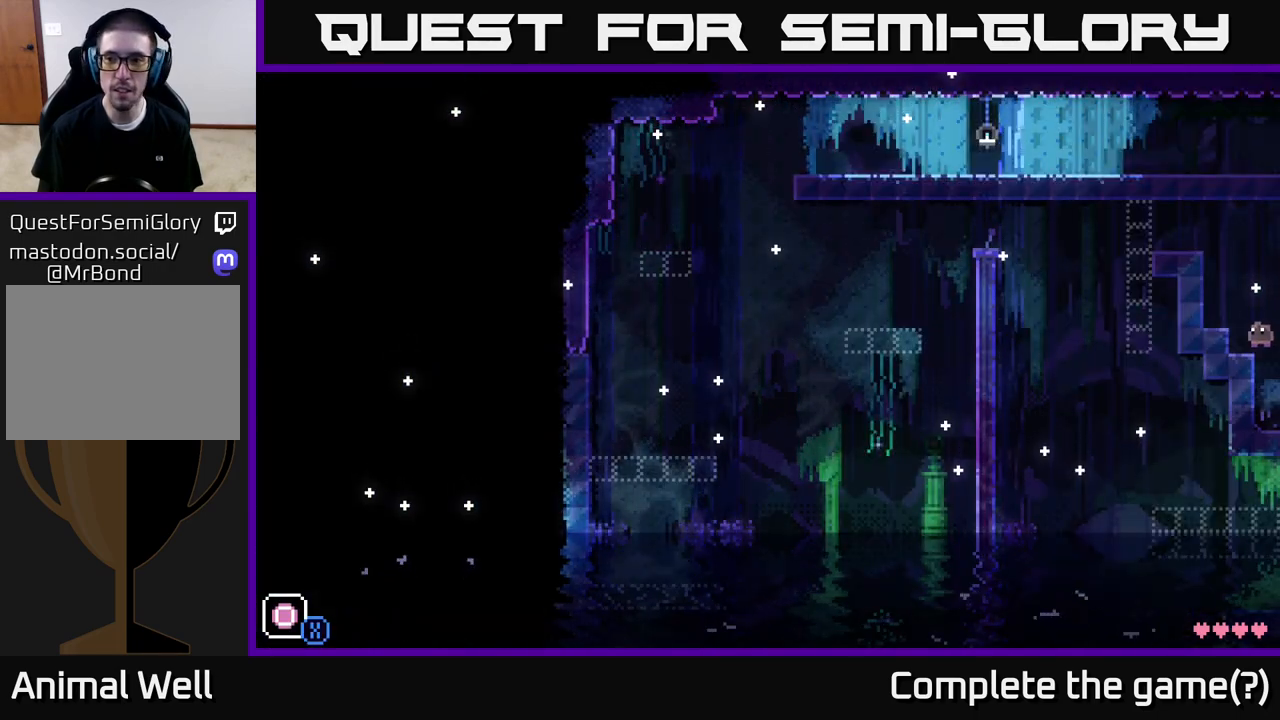
{"buttons": [], "left_stick": "left", "right_stick": "center", "events": [[83, "A", "up"], [233, "left_stick", "center"], [300, "A", "down"], [400, "left_stick", "left"], [433, "A", "up"]]}
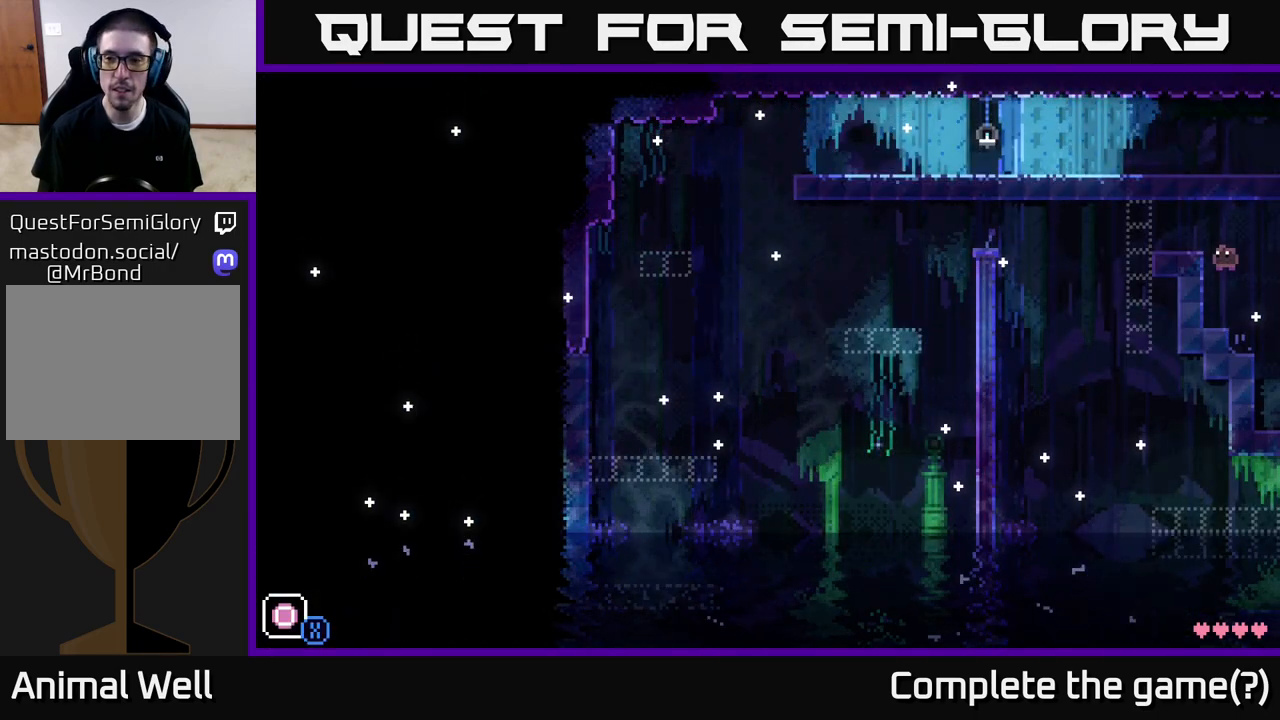
{"buttons": ["A"], "left_stick": "center", "right_stick": "center", "events": [[167, "left_stick", "center"], [450, "A", "down"]]}
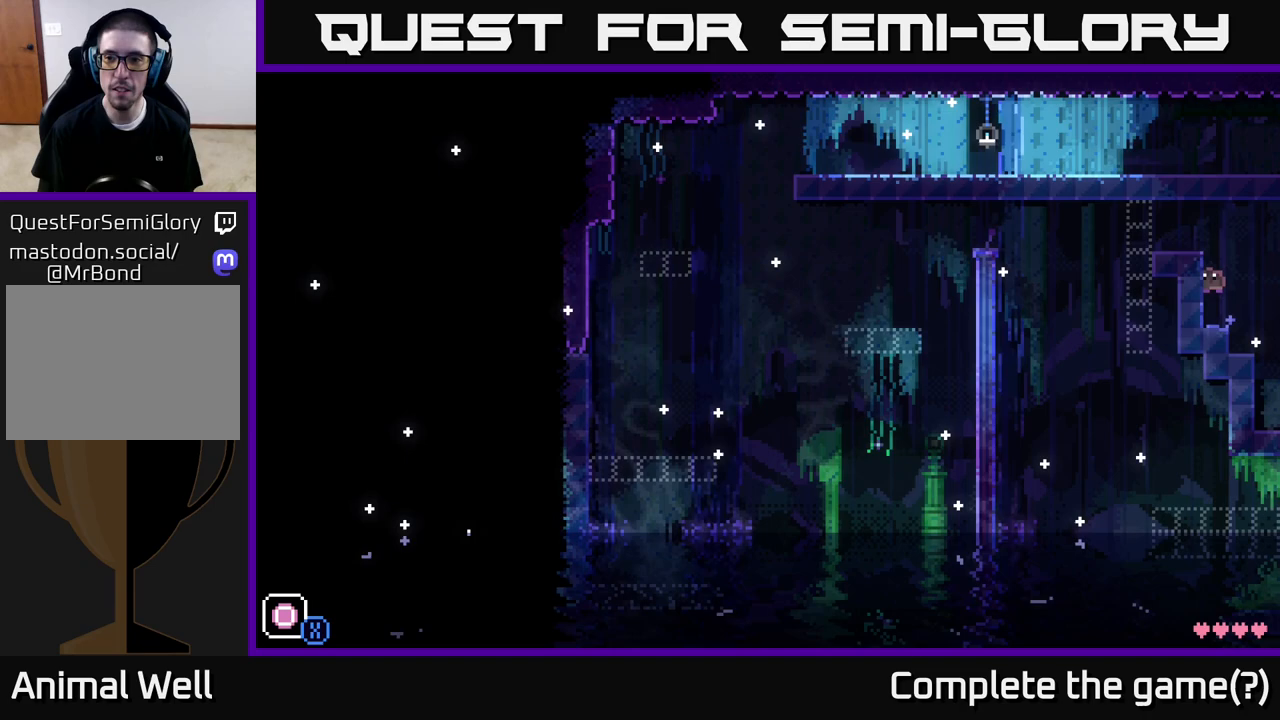
{"buttons": ["X"], "left_stick": "center", "right_stick": "center", "events": [[100, "left_stick", "left"], [133, "A", "up"], [250, "left_stick", "center"], [450, "X", "down"]]}
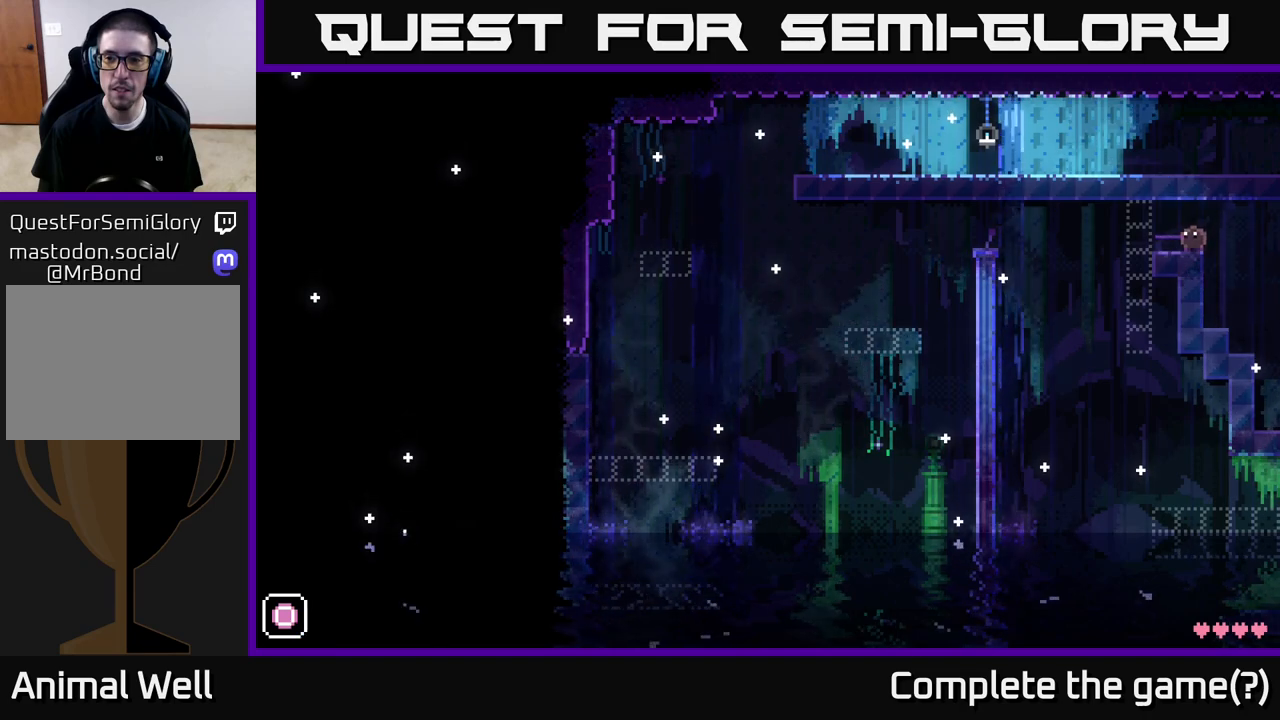
{"buttons": [], "left_stick": "right", "right_stick": "center", "events": [[83, "X", "up"], [467, "left_stick", "right"]]}
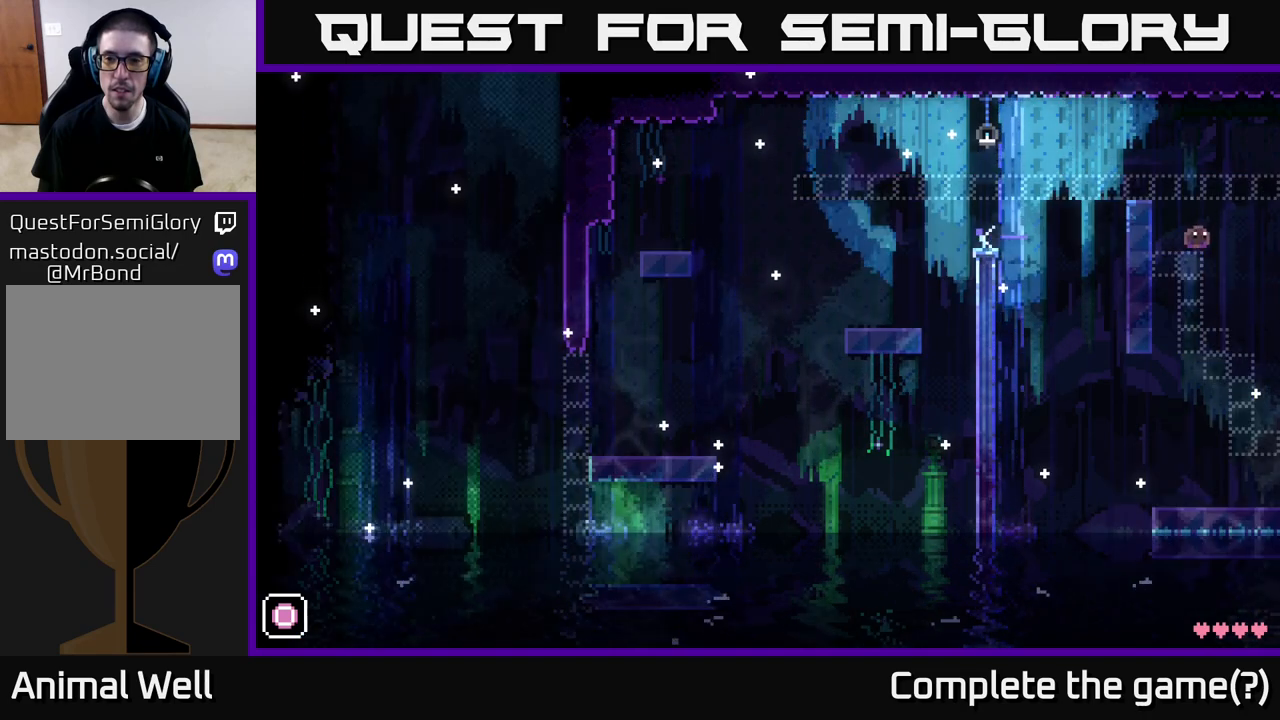
{"buttons": [], "left_stick": "center", "right_stick": "center", "events": [[200, "left_stick", "center"]]}